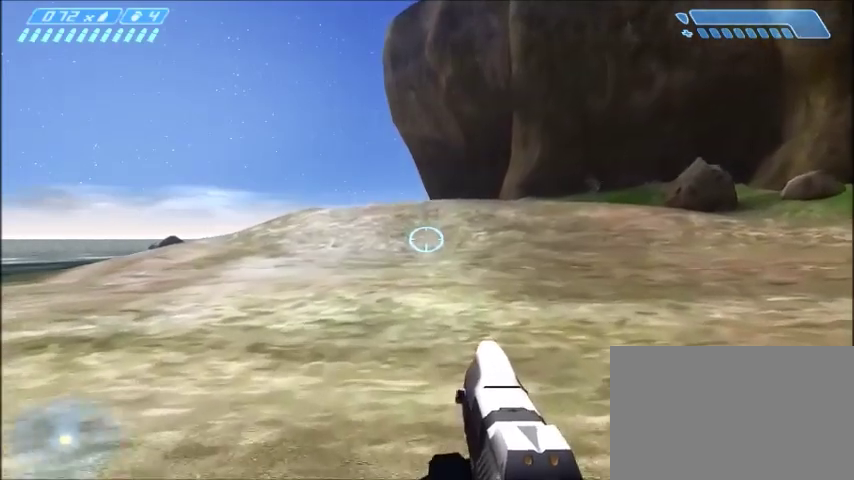
Gameplay with keyboard and mouse; each line is a JSON object with the keys and mouse buttons held at the frame after it. "events" lists presses ("down") and releases ("up") of "1", "2", "3", "4", "5", "a", "alt", "c", "ctrl", "d", "e", "f", "q", "r", "s", "shift", "space", "tab", "v", "w", "x", "z", "mouse_left", "mouse_middle", "mouse_right", "mouse_wheel_up" and "mouse_wheel_down" between this image and that frame as [ms after this image, input, new state], when the widget could be followed in between. "mouse_left", "mouse_middle", "mouse_right", "mouse_wheel_up", "mouse_wheel_down" = the "left", "middle", "right", "wheel_up", "wheel_down" buttons of the "mouse" list. No other keys are recorded. Mouse movement is not recorded.
{"keys": ["w"], "mouse": [], "events": []}
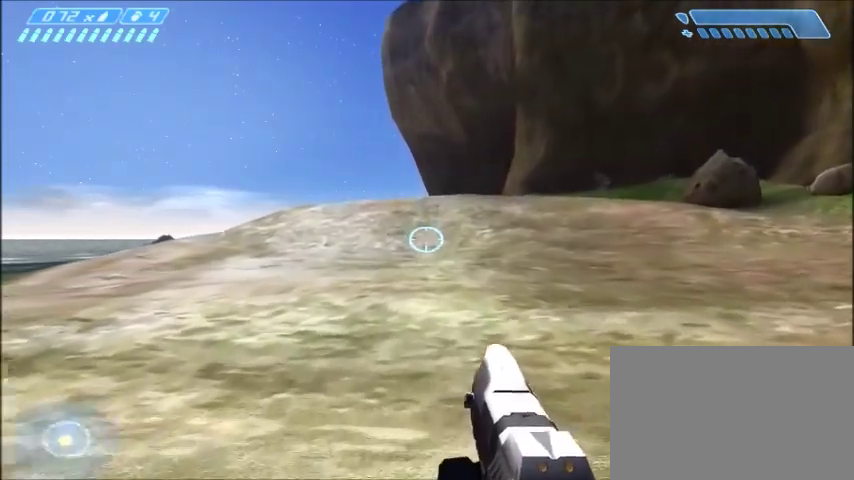
{"keys": ["w"], "mouse": [], "events": []}
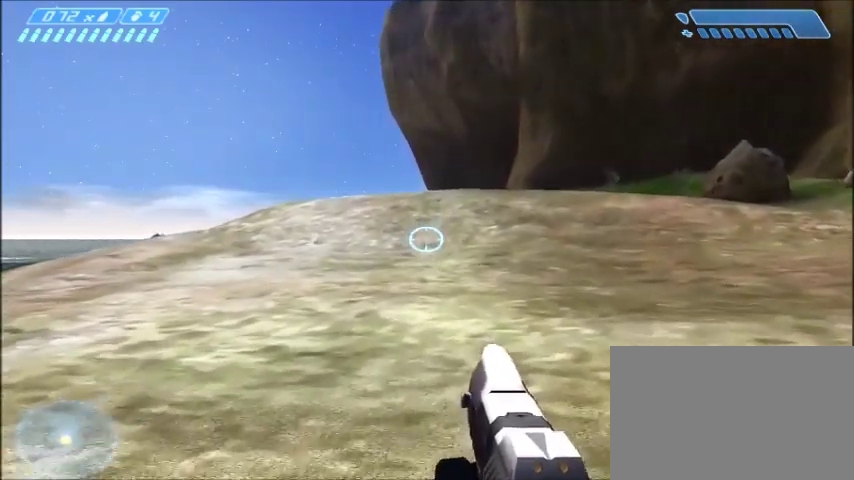
{"keys": ["w"], "mouse": [], "events": []}
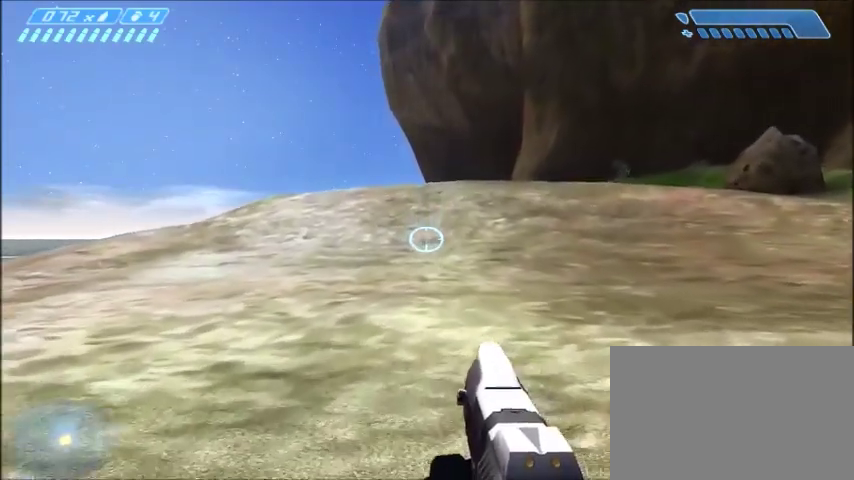
{"keys": ["w"], "mouse": [], "events": []}